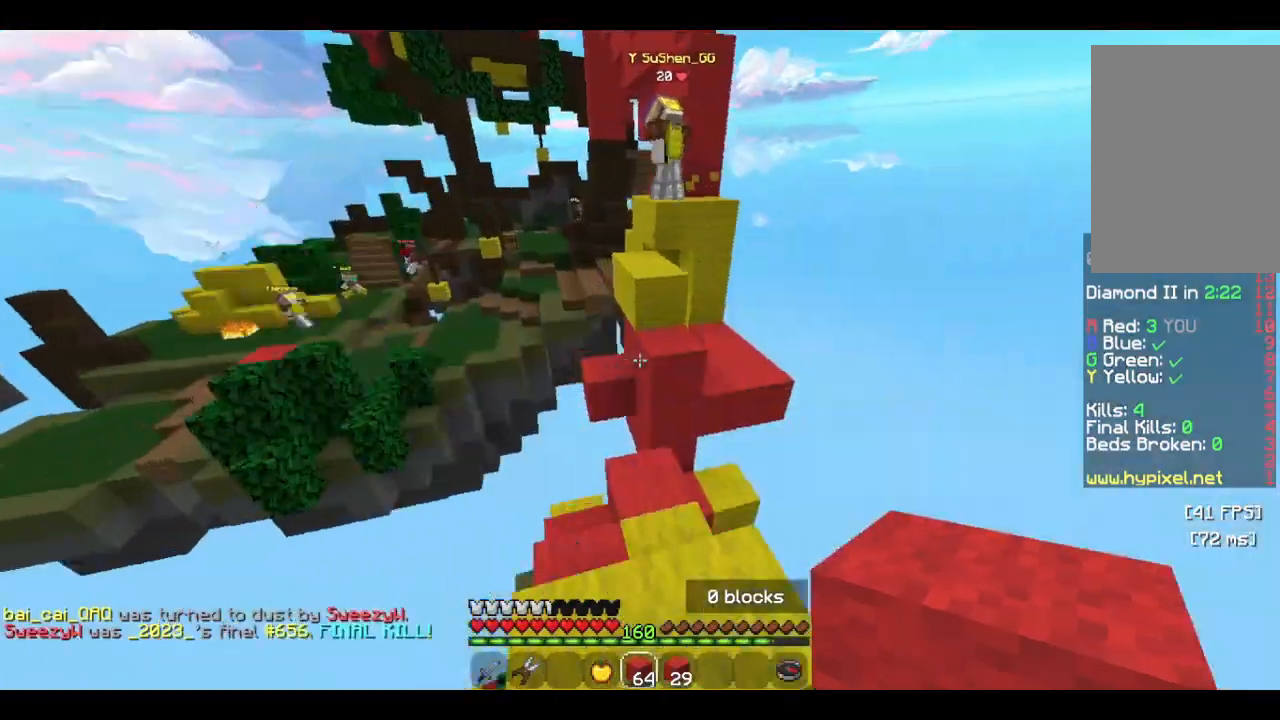
Gameplay with keyboard and mouse; each line is a JSON object with the keys and mouse buttons held at the frame after it. "events" lists presses ("down") and releases ("up") of "a", "d", "s", "w", "mouse_left" and "mouse_right" between this image and that frame as [ms after this image, input, new state], when the widget could be followed in between. "mouse_left", "mouse_right" = the "left", "right" buttons of the "mouse" list. No other keys are recorded. Fast repeated clicks can show as one long hold. Mouse movement is not recorded.
{"keys": ["s"], "mouse": ["right"], "events": [[133, "d", "down"], [266, "d", "up"], [466, "w", "up"], [500, "mouse_right", "down"], [500, "s", "down"]]}
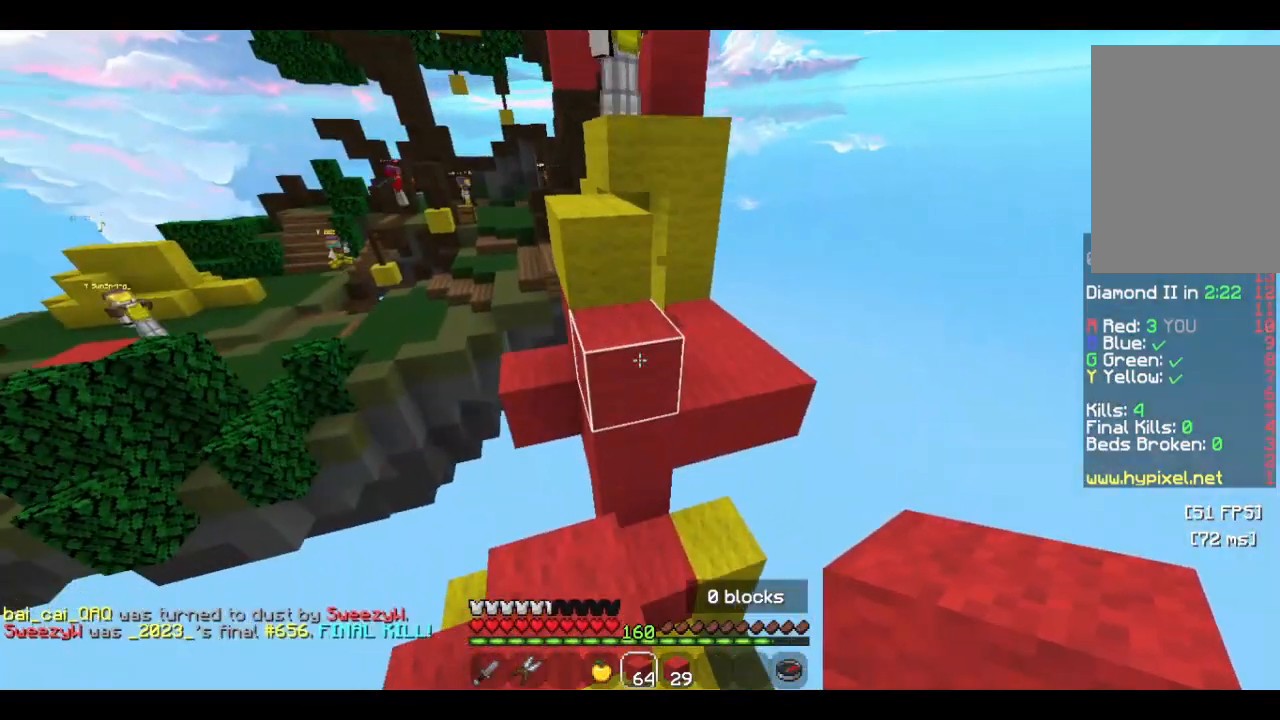
{"keys": ["w"], "mouse": [], "events": [[66, "a", "down"], [100, "a", "up"], [100, "mouse_left", "down"], [200, "mouse_right", "up"], [200, "s", "up"], [233, "w", "down"], [300, "mouse_left", "up"]]}
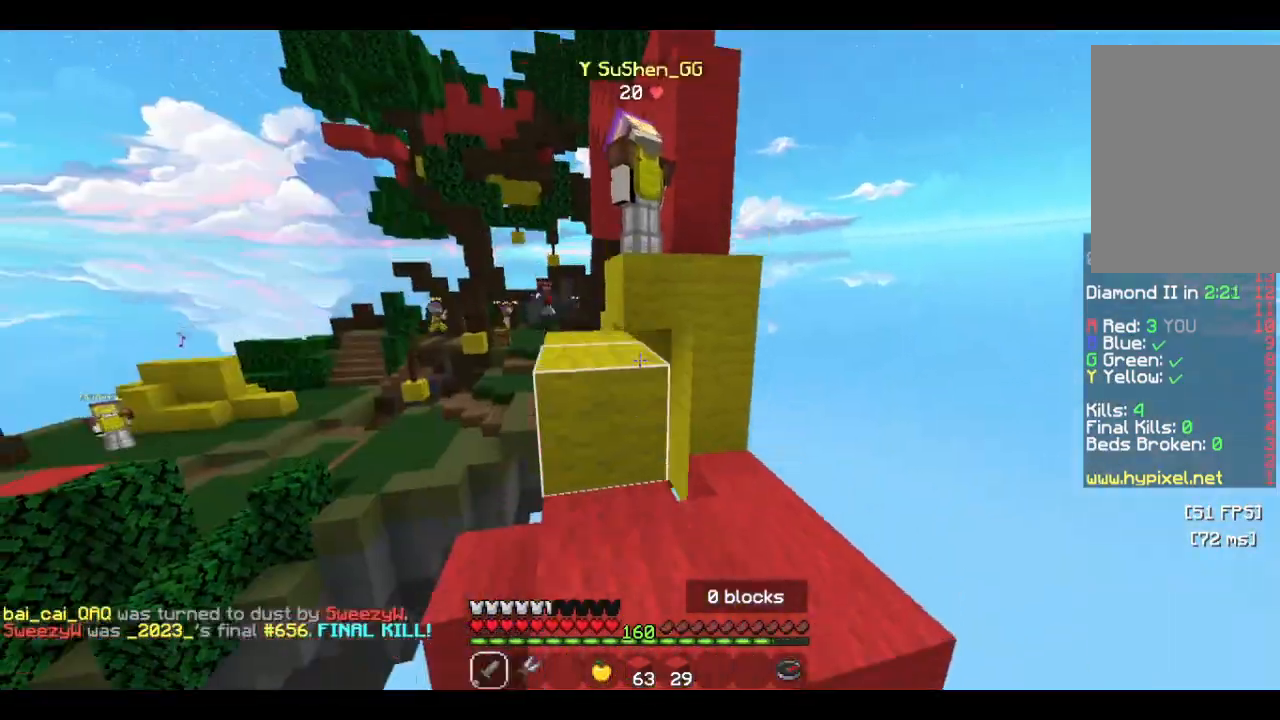
{"keys": ["a", "w"], "mouse": [], "events": [[233, "a", "down"], [466, "a", "up"], [500, "a", "down"]]}
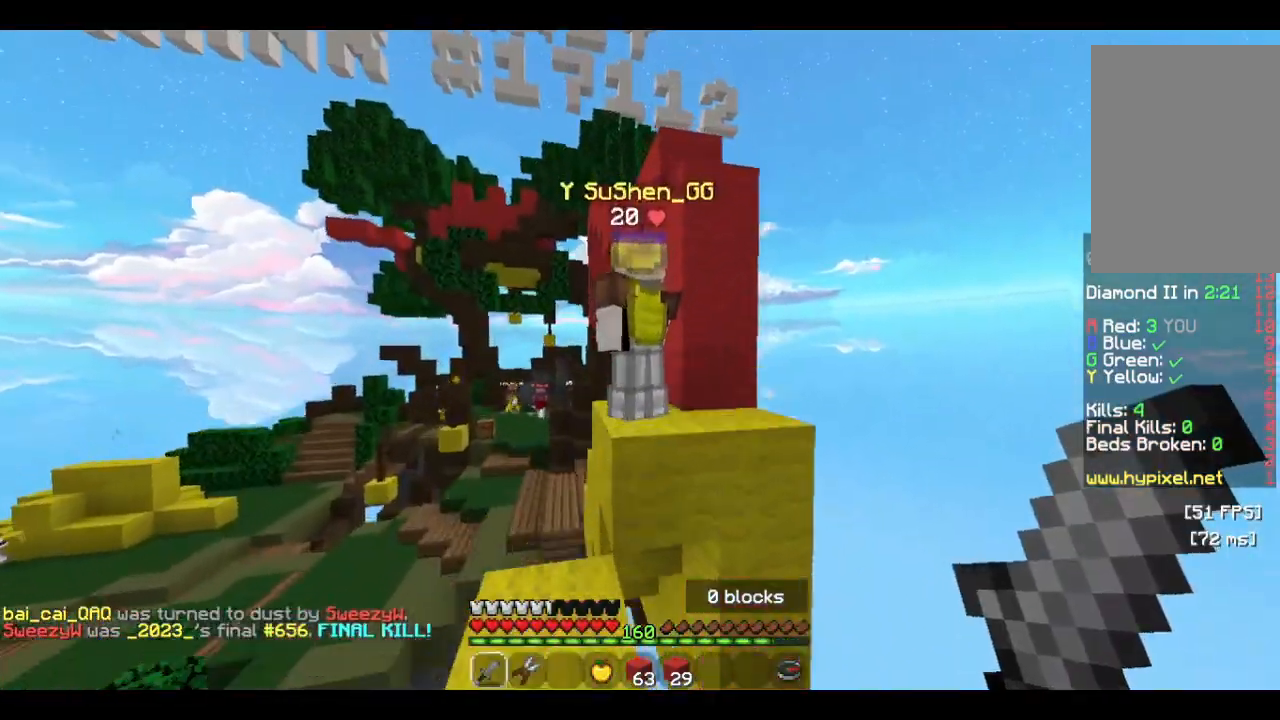
{"keys": ["w"], "mouse": [], "events": [[300, "a", "up"]]}
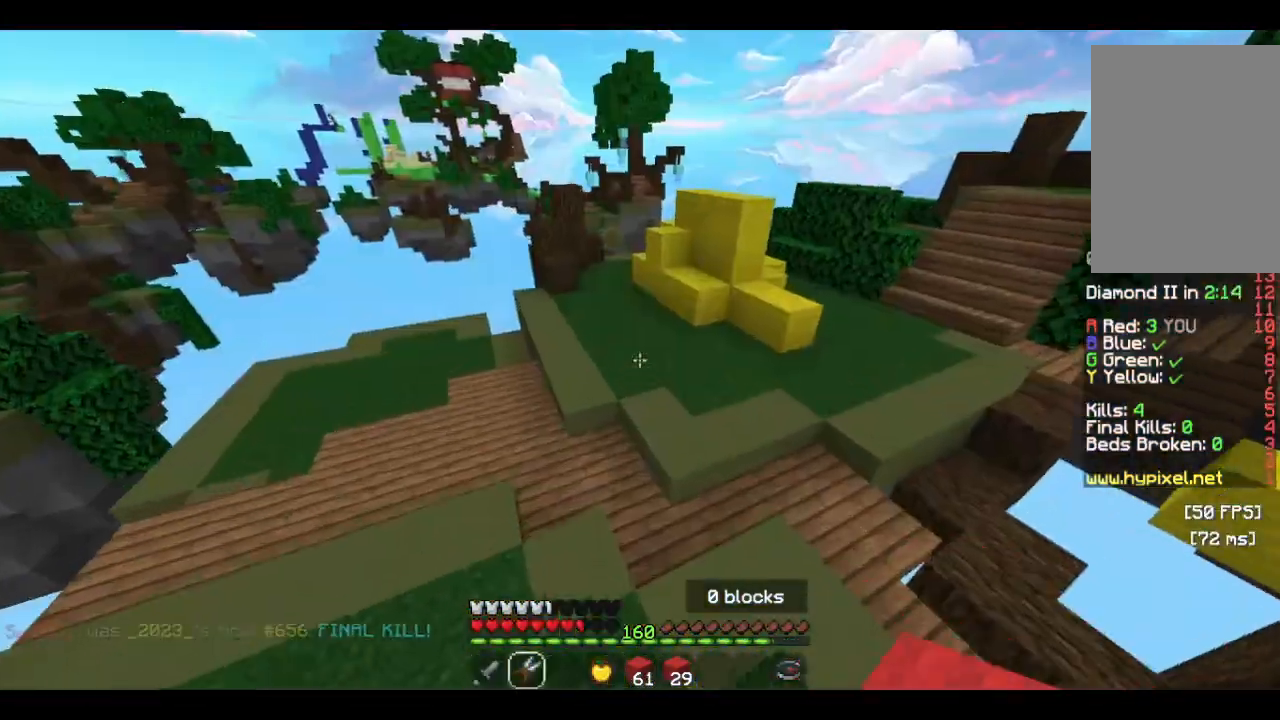
{"keys": ["w"], "mouse": [], "events": []}
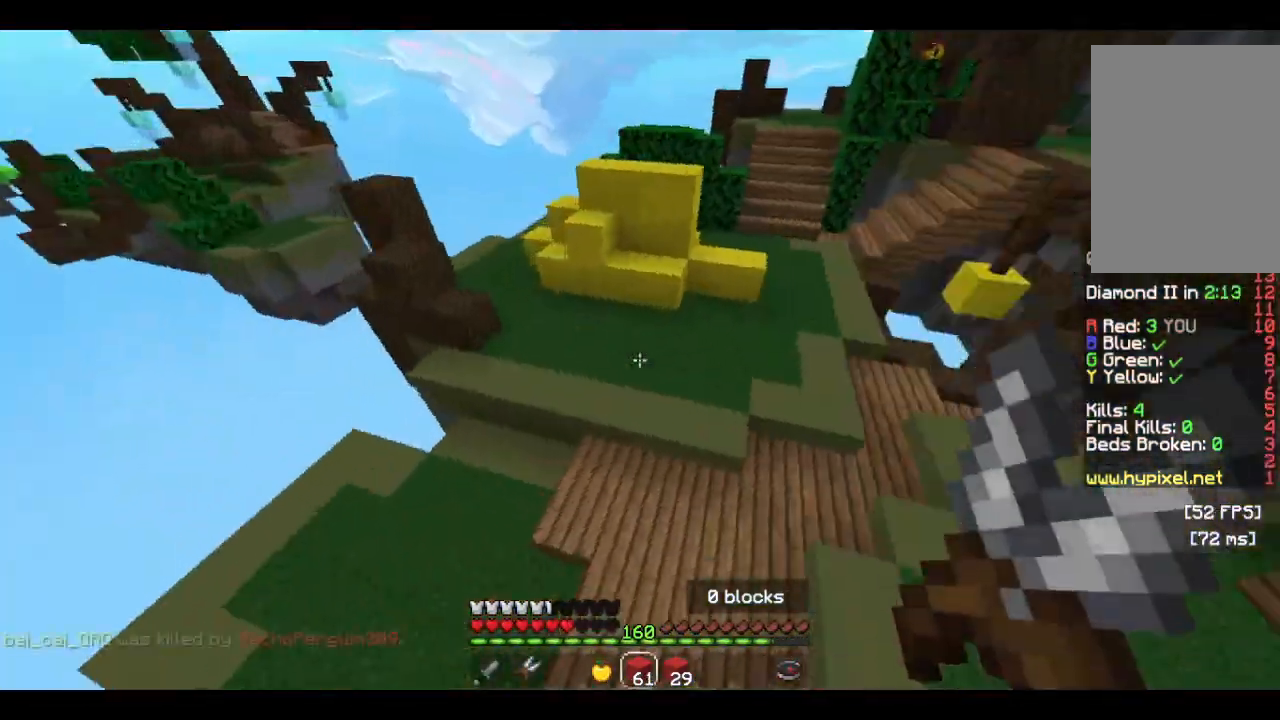
{"keys": ["a", "w"], "mouse": [], "events": [[166, "mouse_right", "down"], [233, "a", "down"], [333, "mouse_right", "up"], [400, "mouse_right", "down"], [500, "mouse_right", "up"]]}
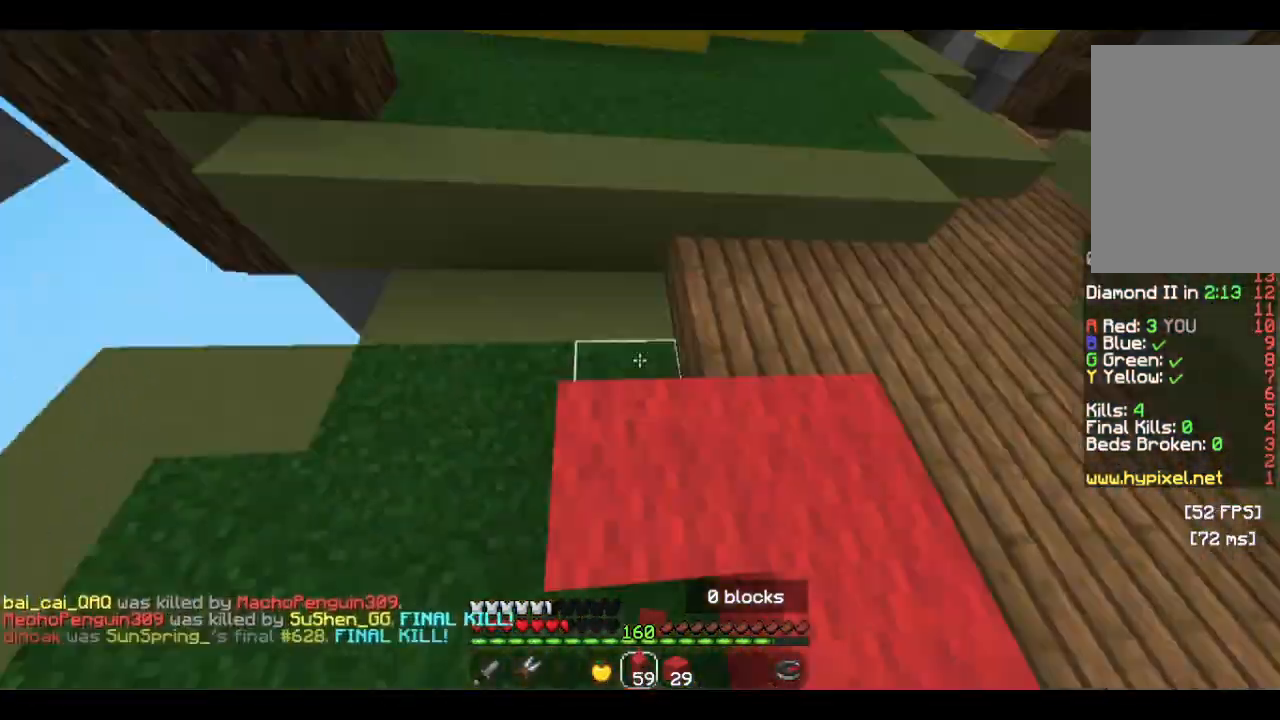
{"keys": ["w"], "mouse": [], "events": [[200, "a", "up"]]}
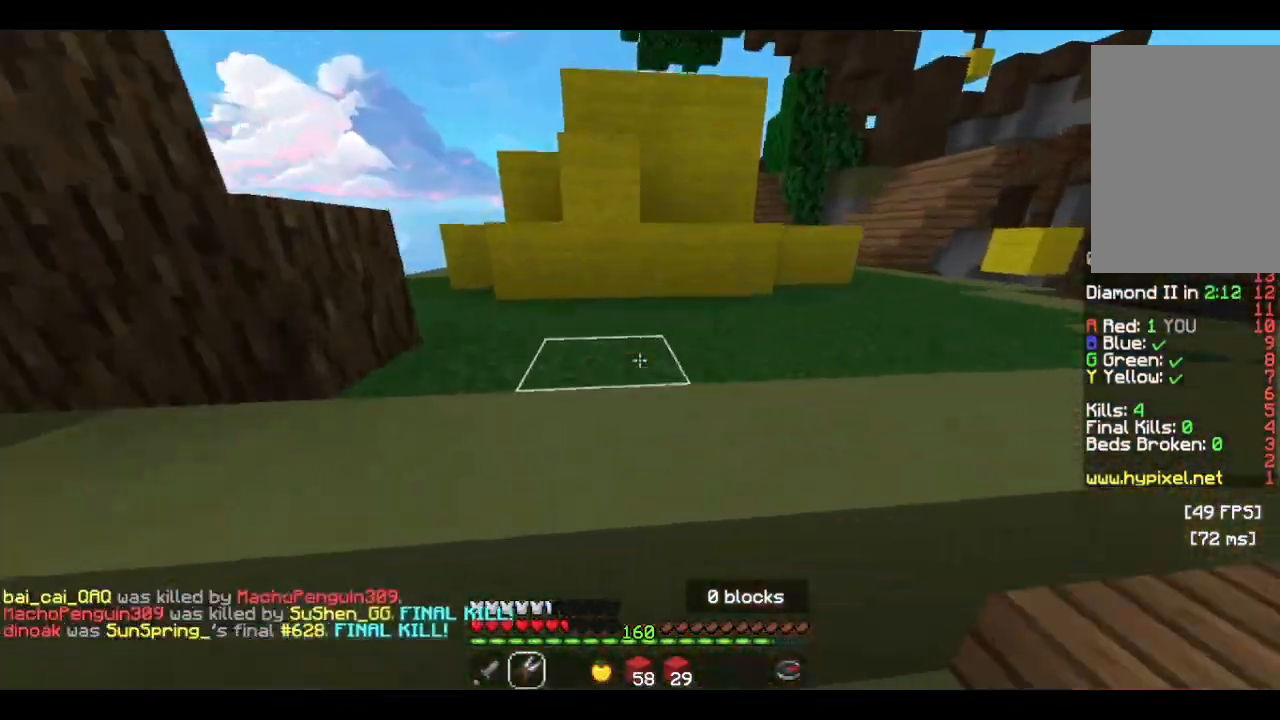
{"keys": ["w"], "mouse": ["left"]}
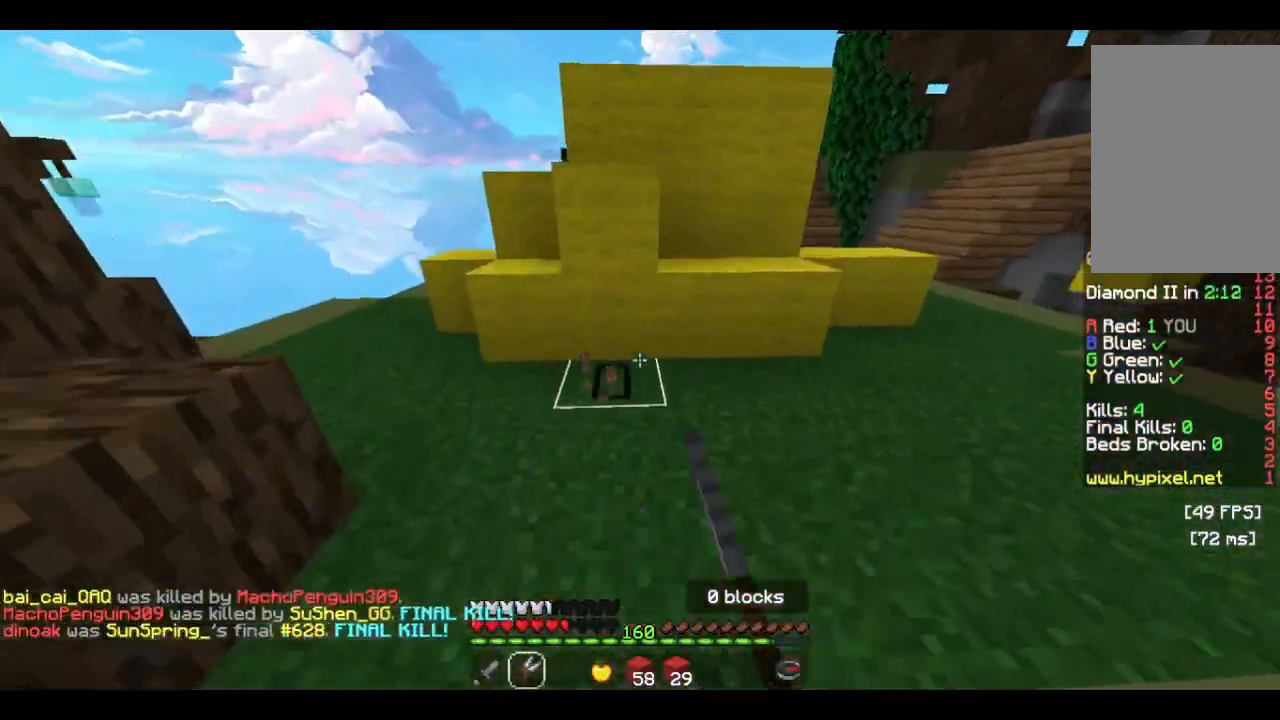
{"keys": ["w"], "mouse": ["left"], "events": [[133, "w", "up"], [433, "w", "down"]]}
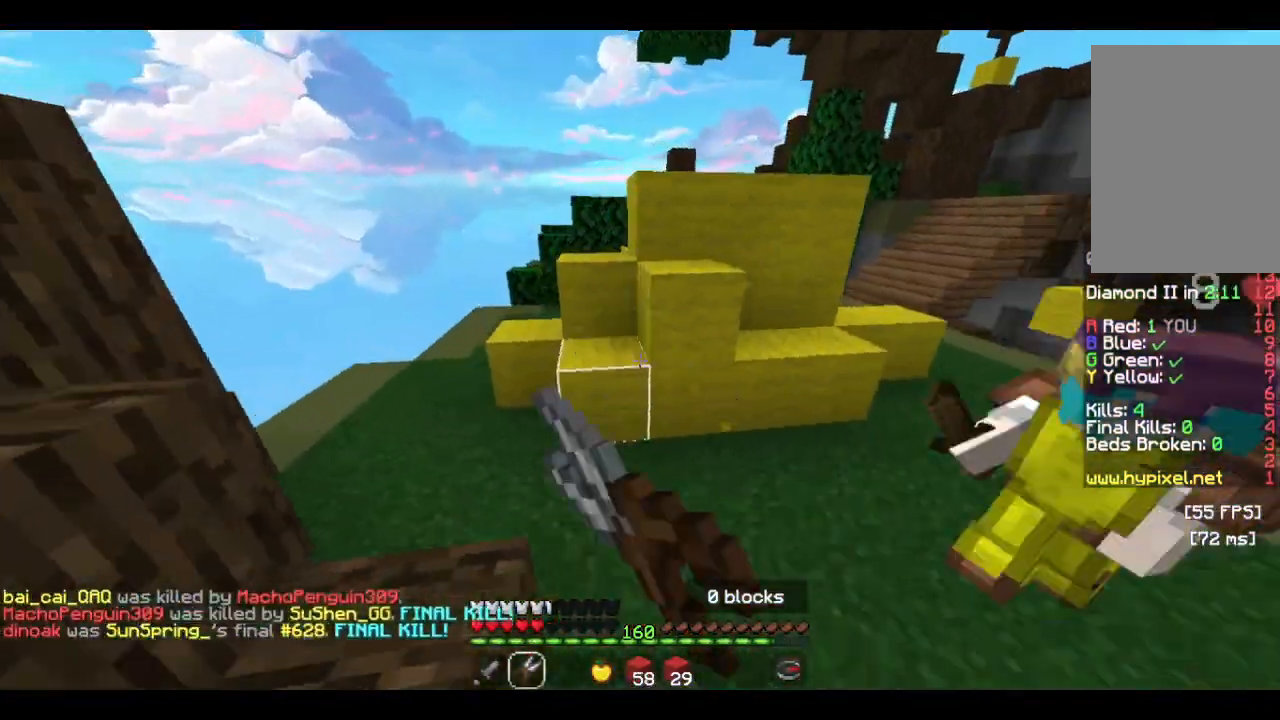
{"keys": ["w"], "mouse": ["left"], "events": [[133, "mouse_left", "up"], [166, "a", "down"], [166, "mouse_right", "down"], [233, "mouse_right", "up"], [300, "a", "up"], [433, "mouse_left", "down"]]}
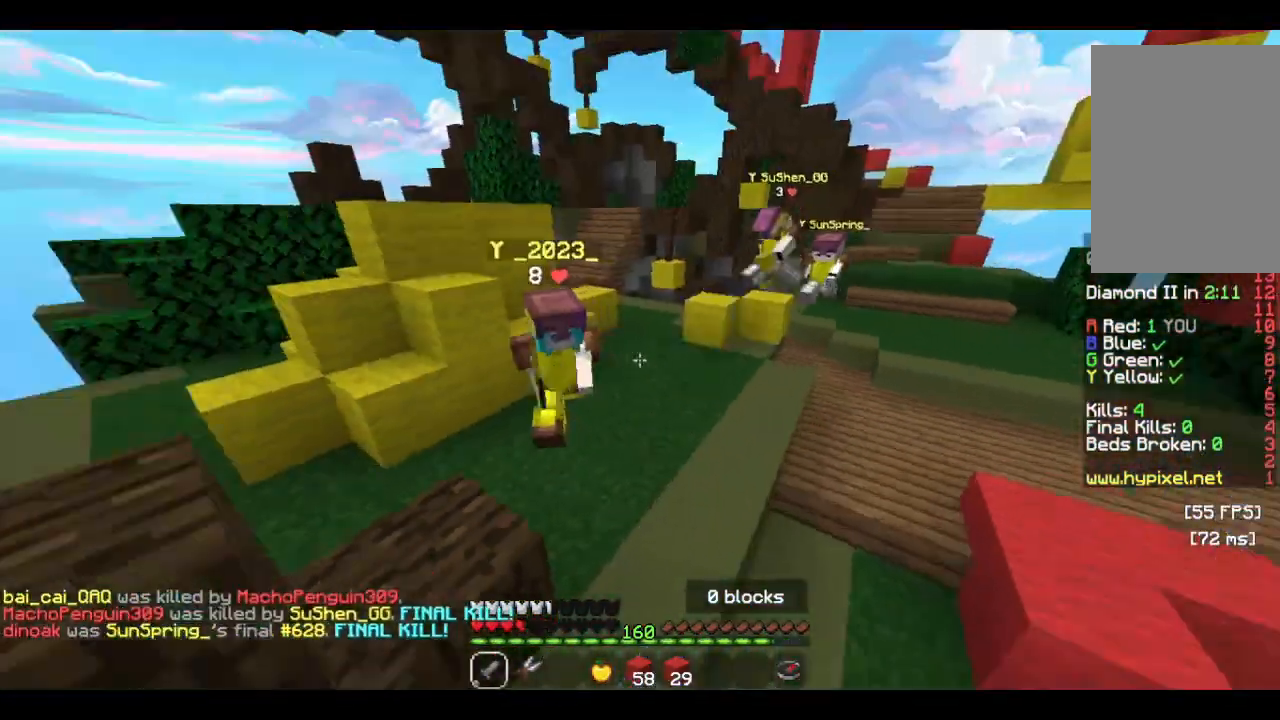
{"keys": ["d", "w"], "mouse": ["right"], "events": [[66, "mouse_left", "up"], [233, "mouse_right", "down"], [466, "d", "down"]]}
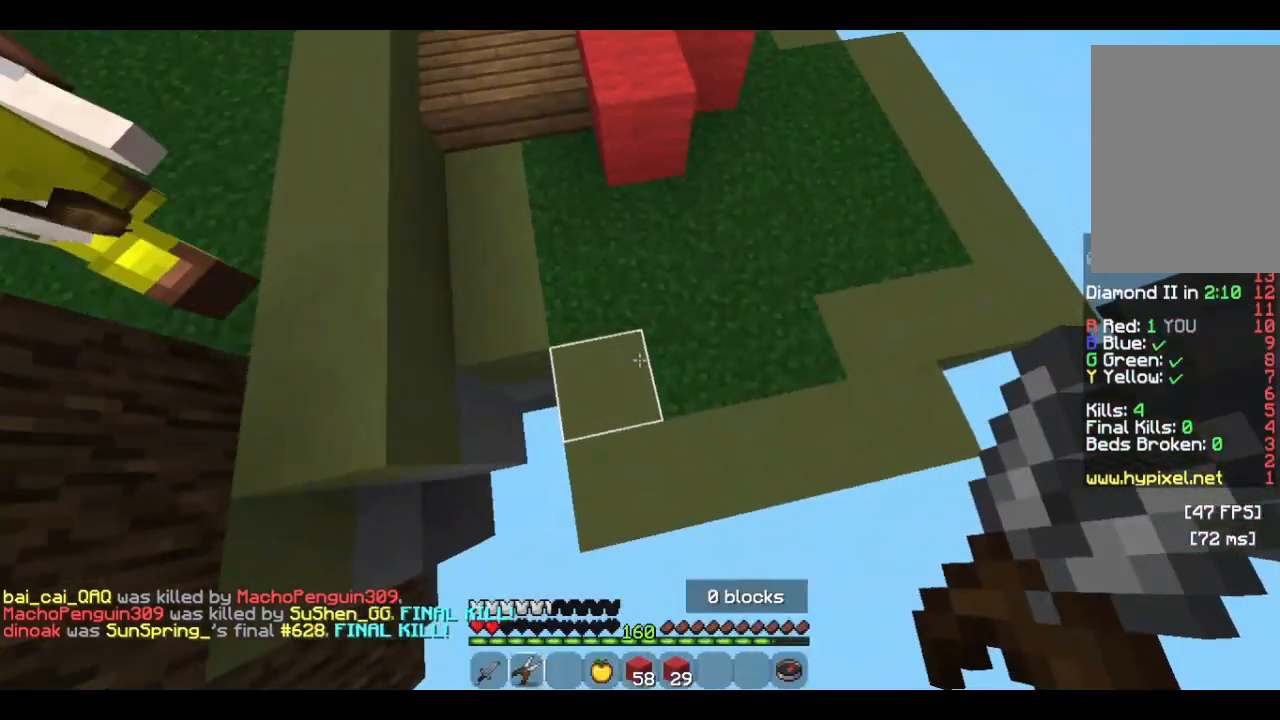
{"keys": ["d", "w"], "mouse": [], "events": [[366, "mouse_right", "up"], [466, "mouse_right", "down"], [500, "mouse_right", "up"]]}
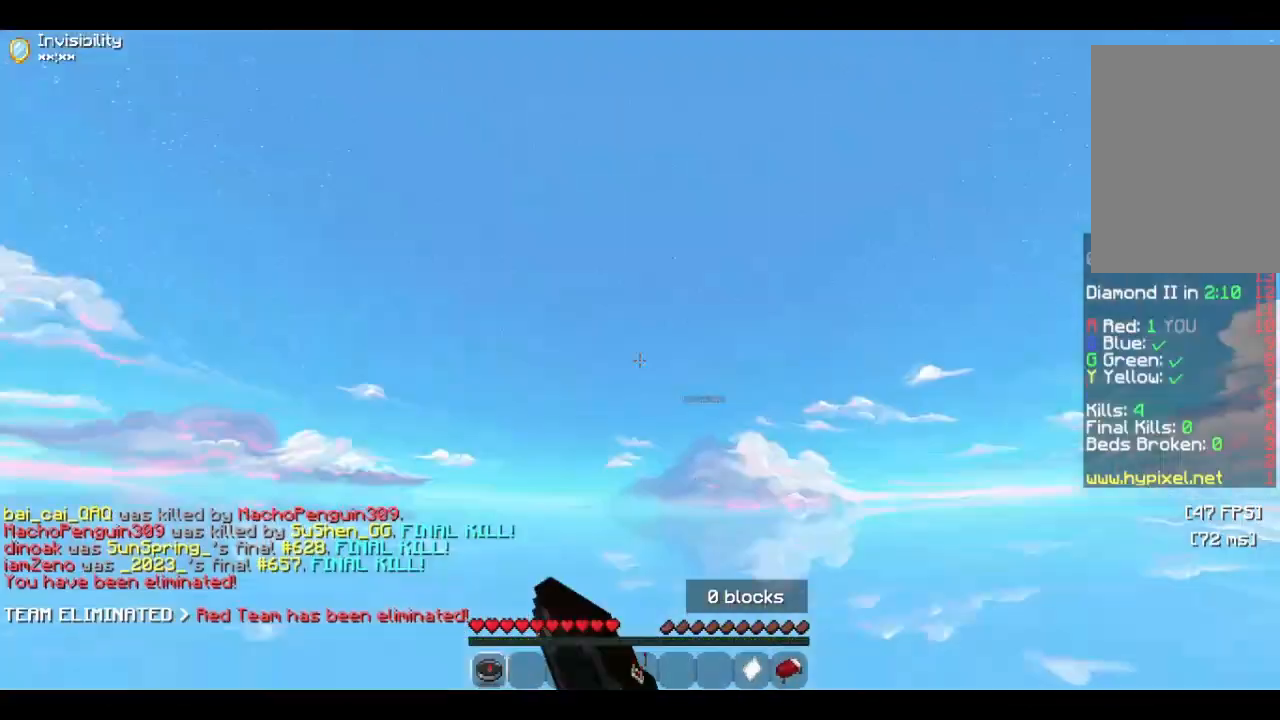
{"keys": ["w"], "mouse": [], "events": [[133, "mouse_left", "down"], [200, "mouse_left", "up"], [400, "d", "up"]]}
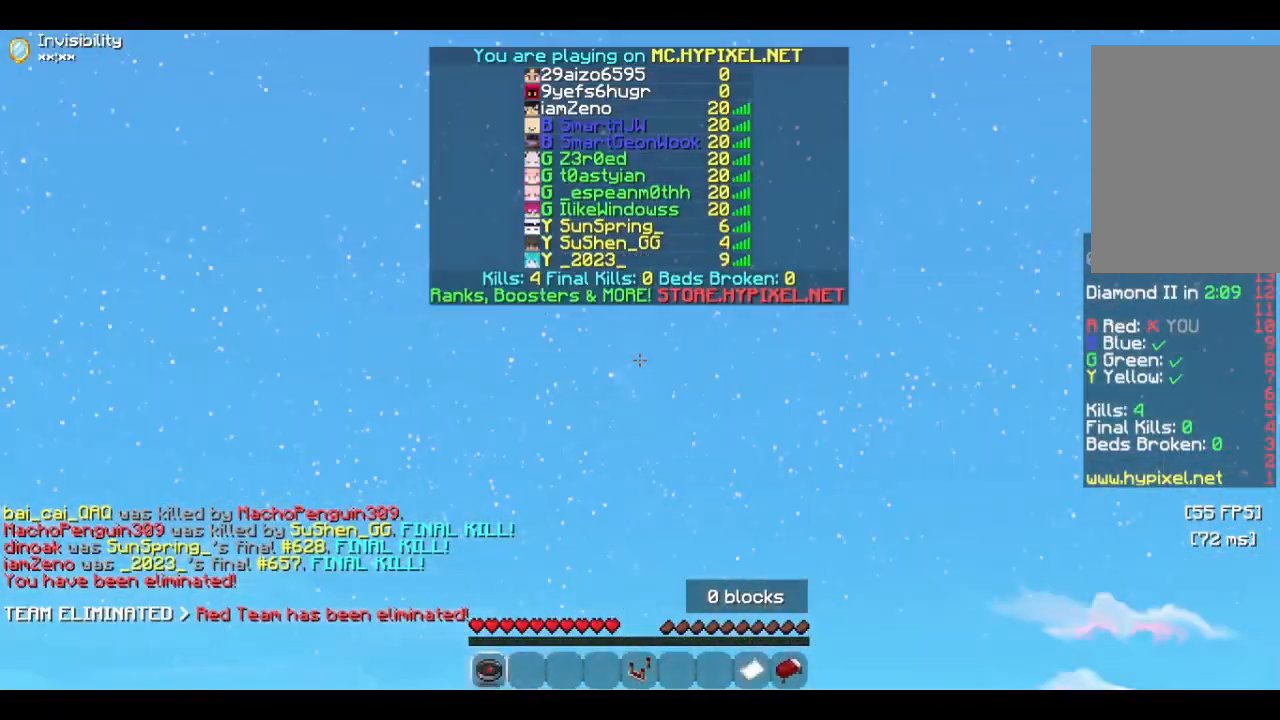
{"keys": ["w"], "mouse": [], "events": []}
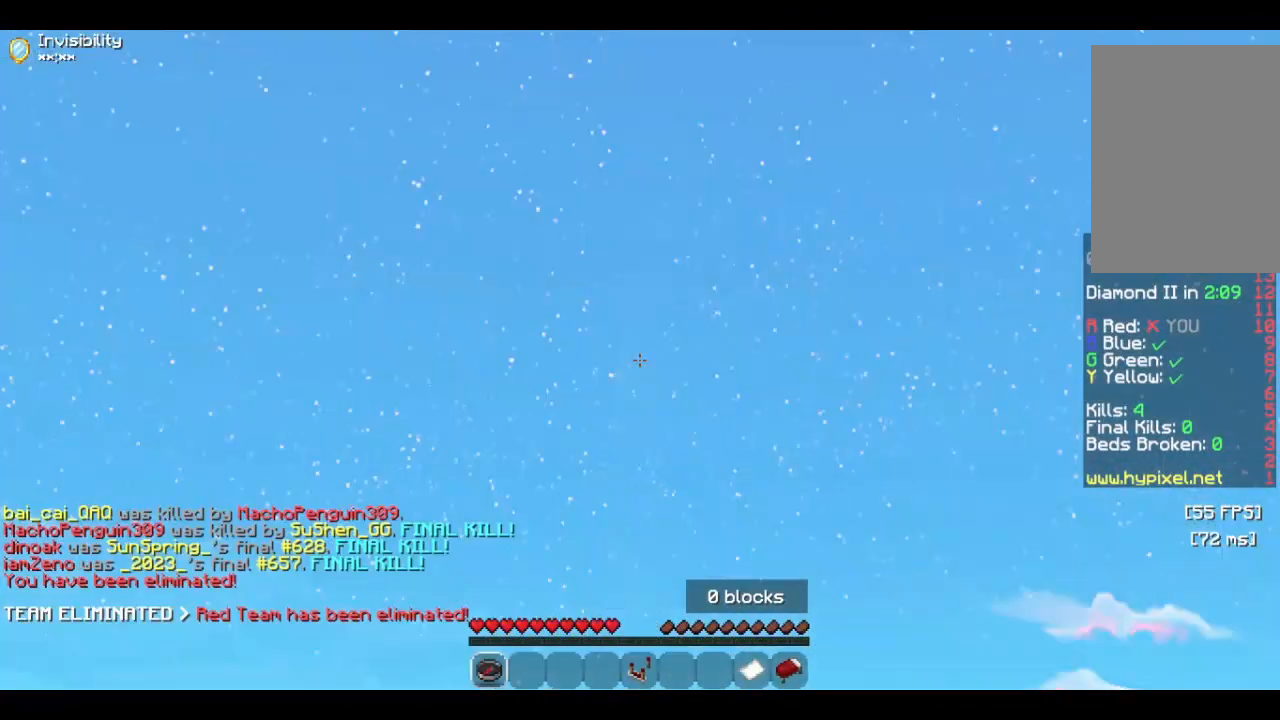
{"keys": ["w"], "mouse": [], "events": []}
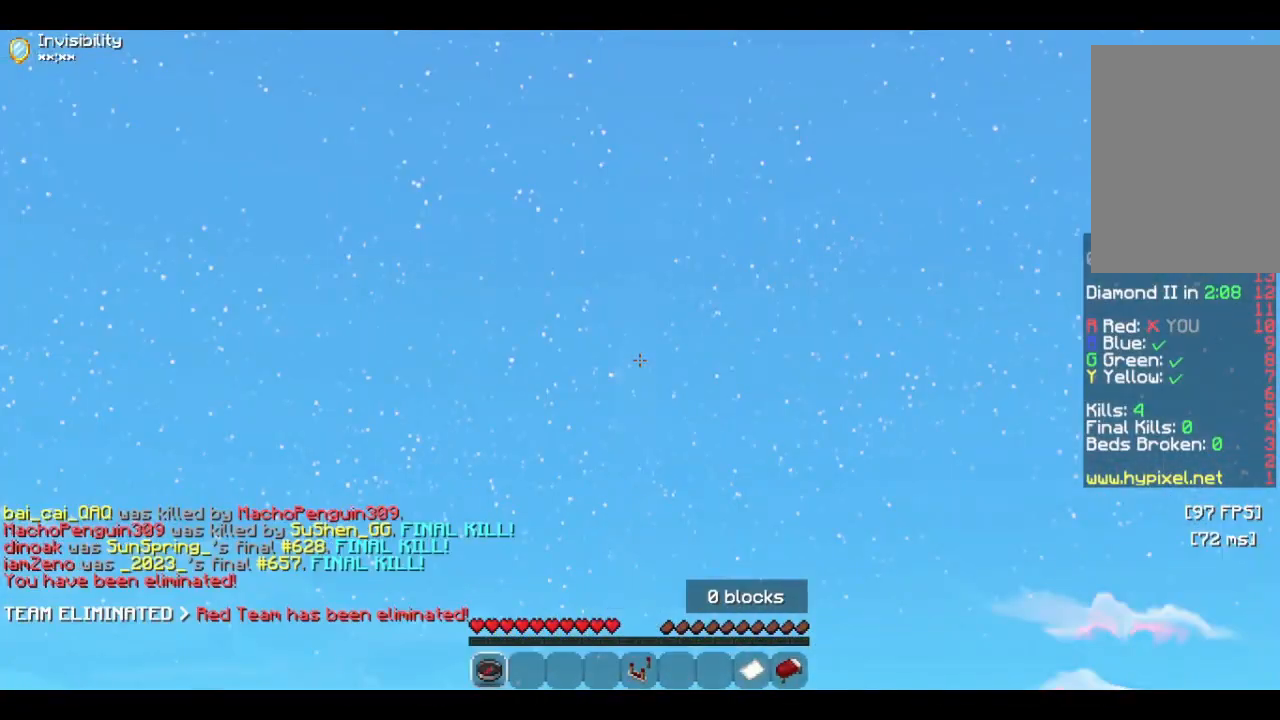
{"keys": ["w"], "mouse": [], "events": []}
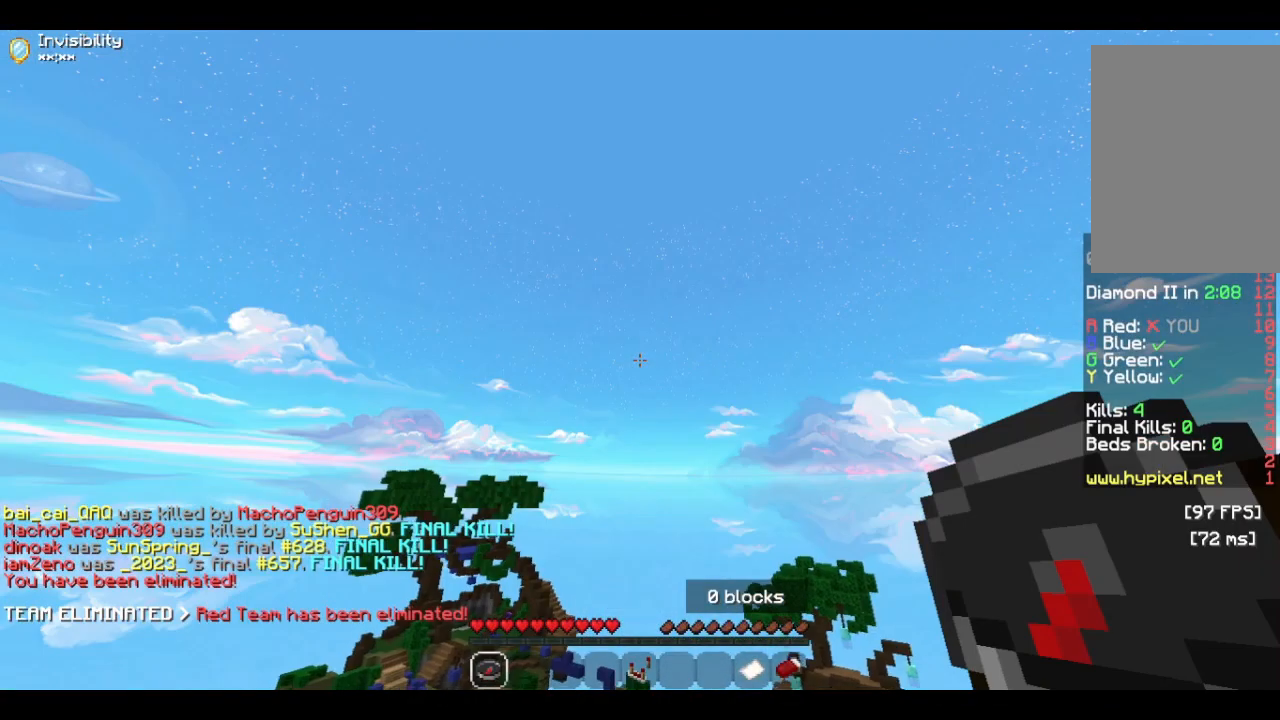
{"keys": ["w"], "mouse": [], "events": []}
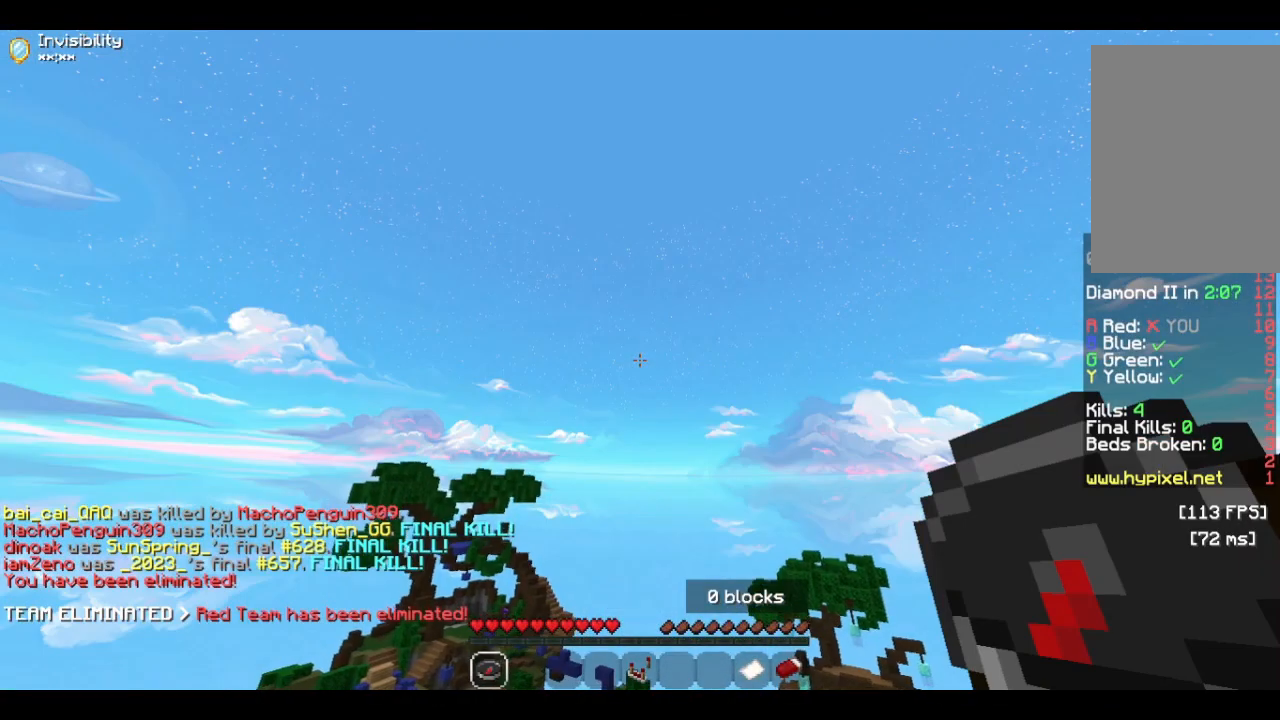
{"keys": ["w"], "mouse": [], "events": [[366, "w", "up"], [500, "w", "down"]]}
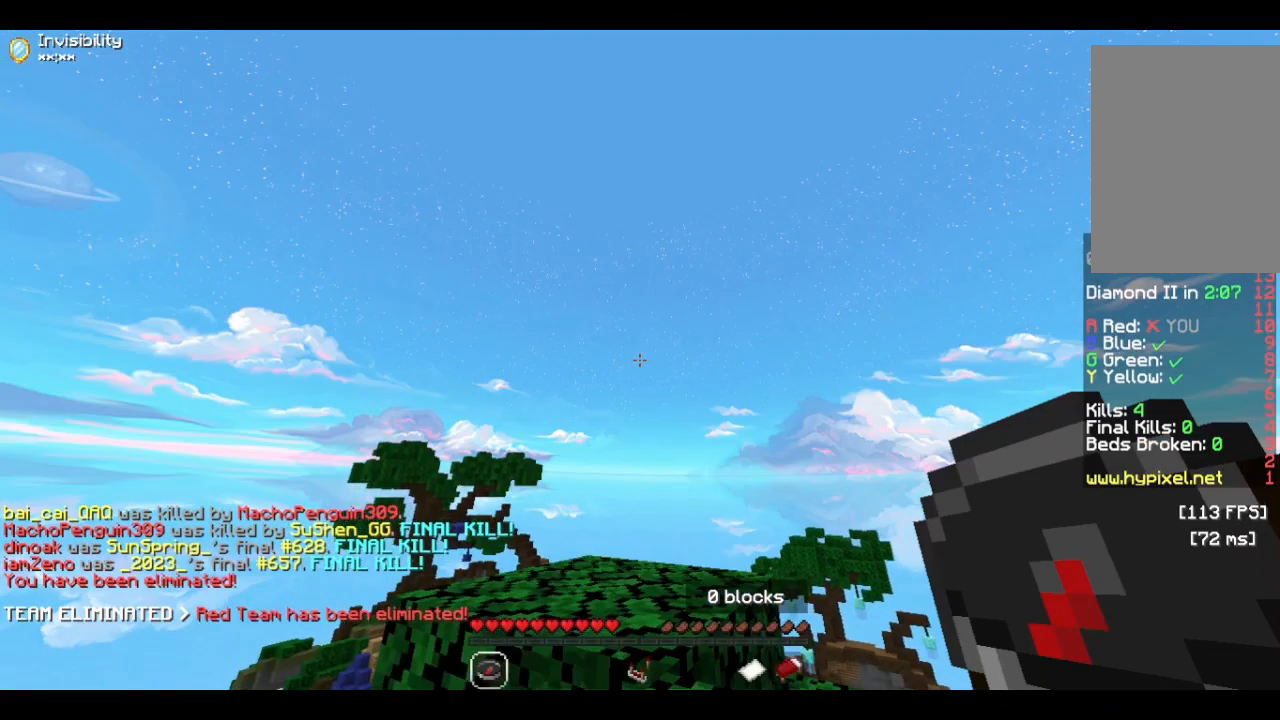
{"keys": [], "mouse": [], "events": [[266, "w", "up"]]}
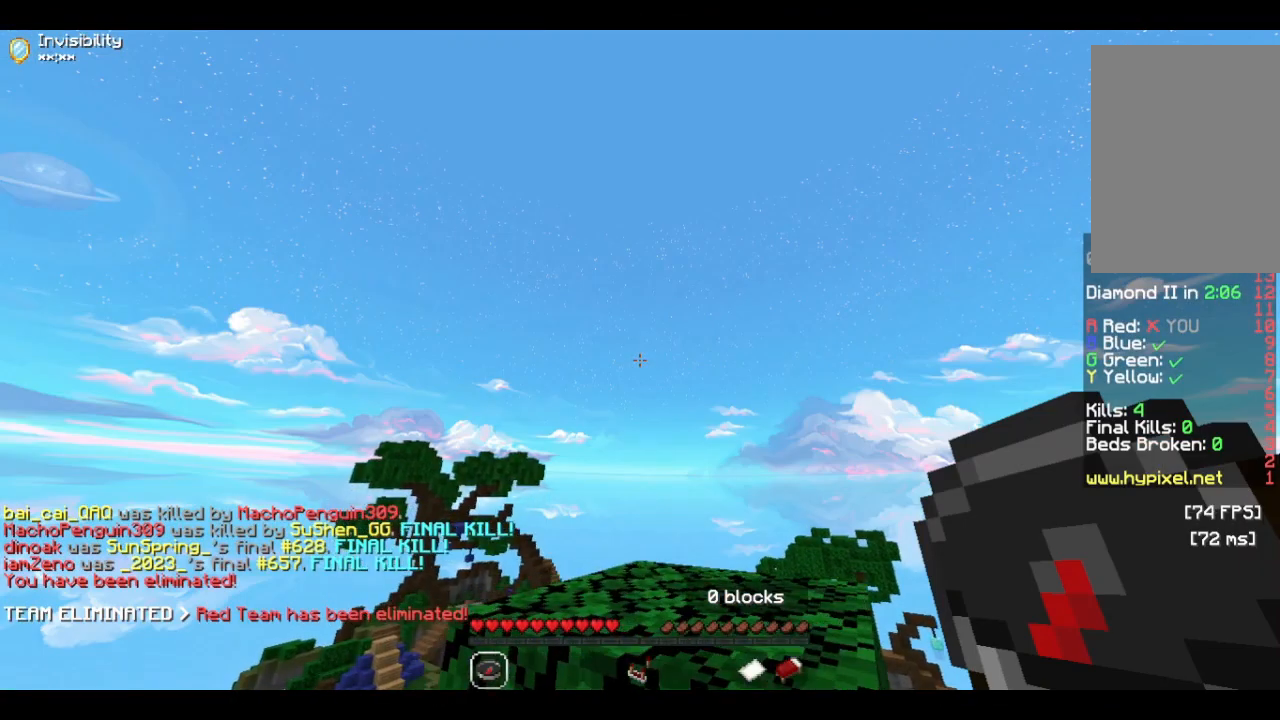
{"keys": ["s"], "mouse": [], "events": [[333, "s", "down"]]}
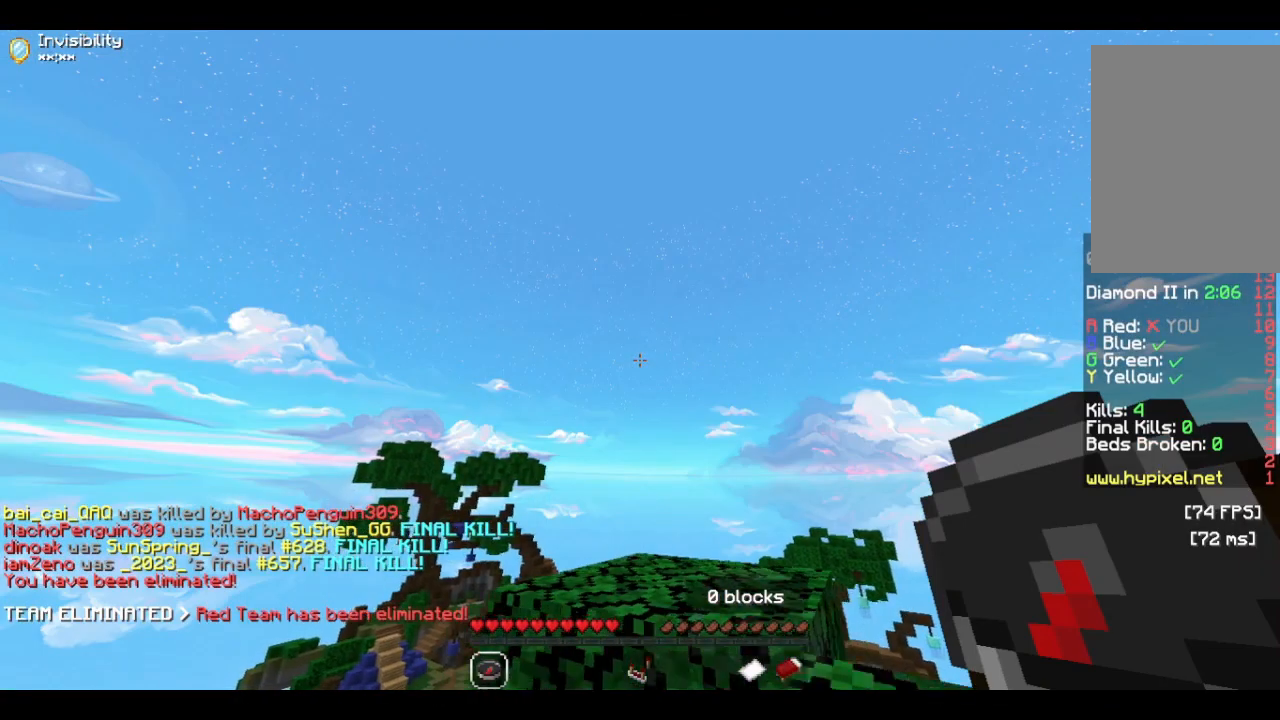
{"keys": ["w"], "mouse": ["right"], "events": [[133, "s", "up"], [266, "a", "down"], [333, "w", "down"], [433, "a", "up"], [433, "mouse_right", "down"]]}
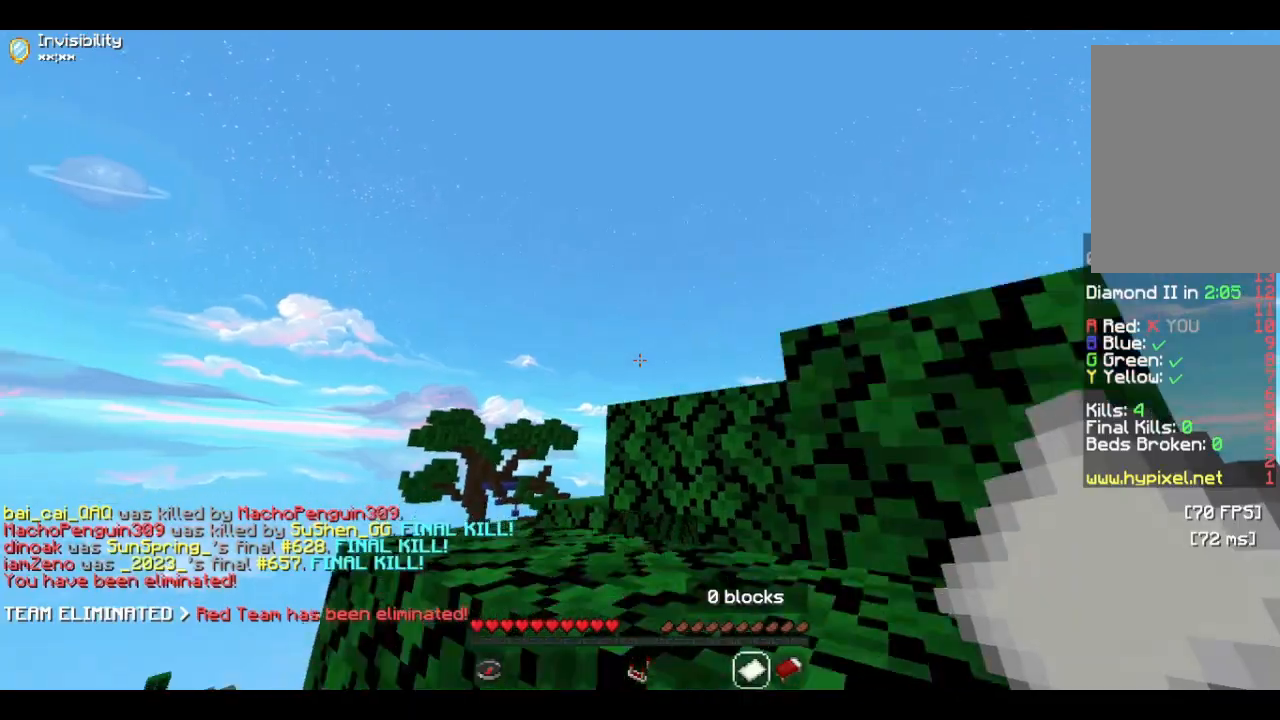
{"keys": [], "mouse": [], "events": [[66, "w", "up"], [100, "mouse_right", "up"]]}
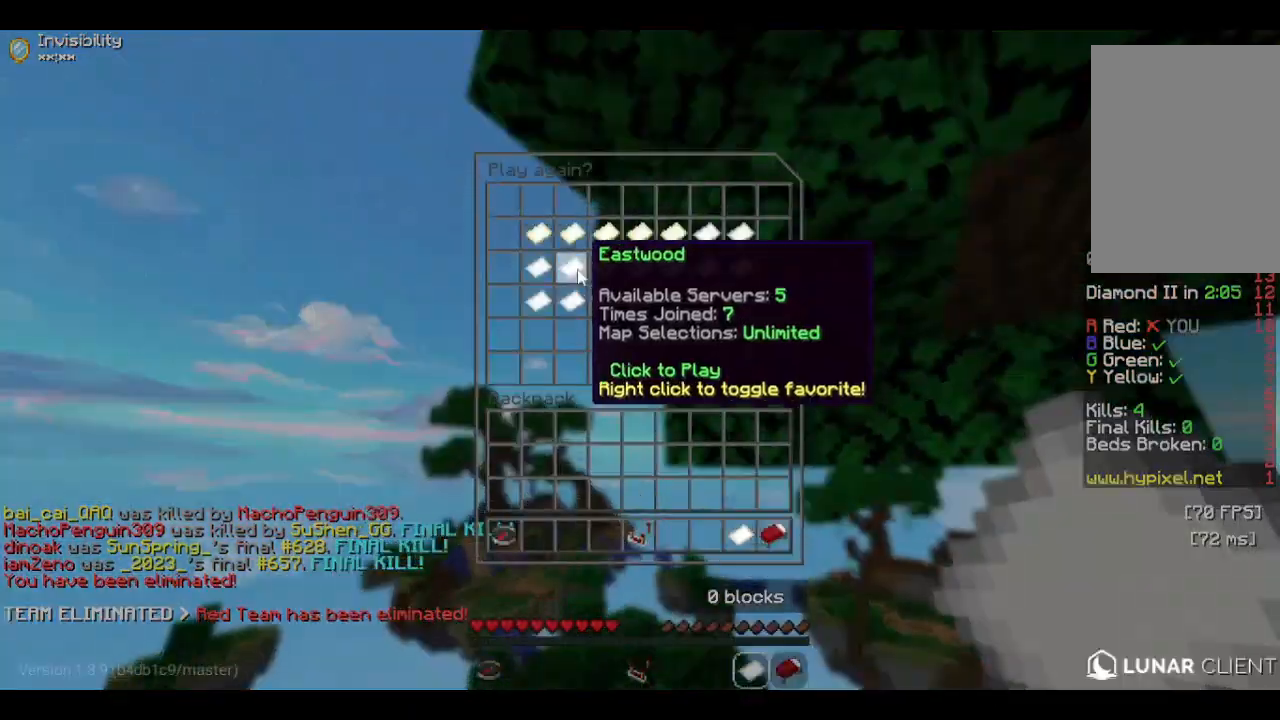
{"keys": [], "mouse": [], "events": []}
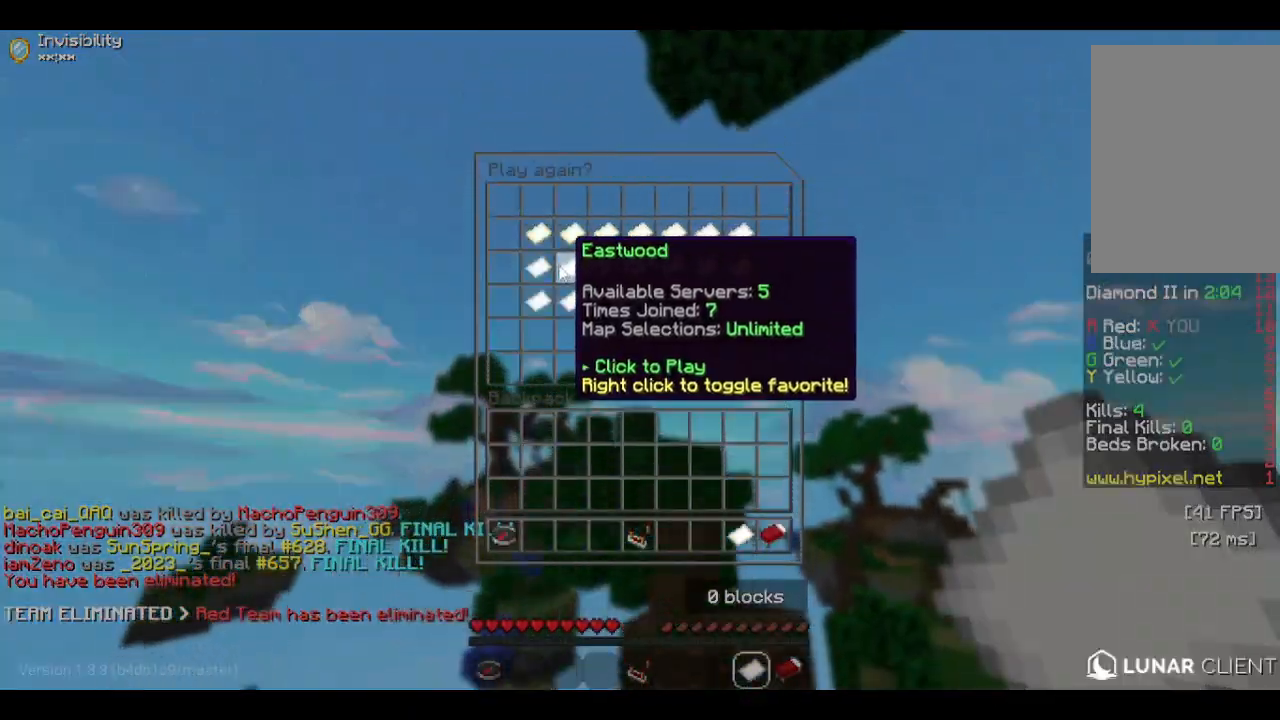
{"keys": [], "mouse": []}
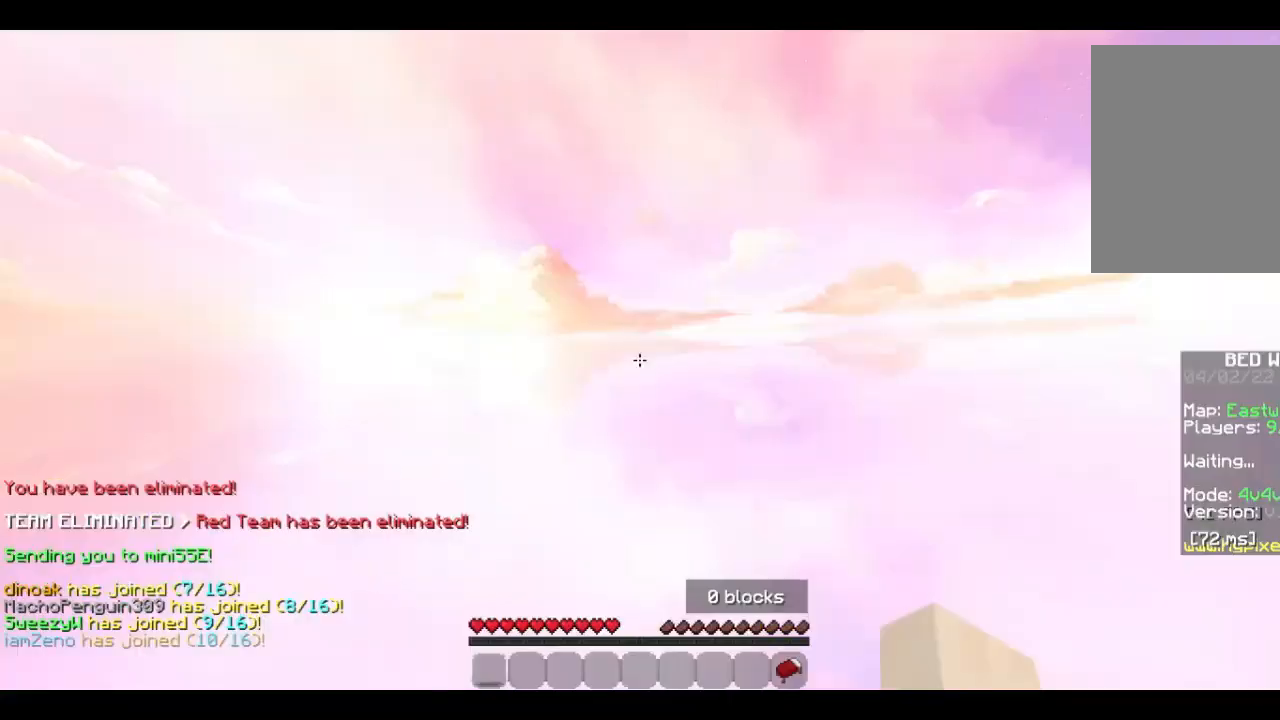
{"keys": ["s"], "mouse": [], "events": [[500, "s", "down"]]}
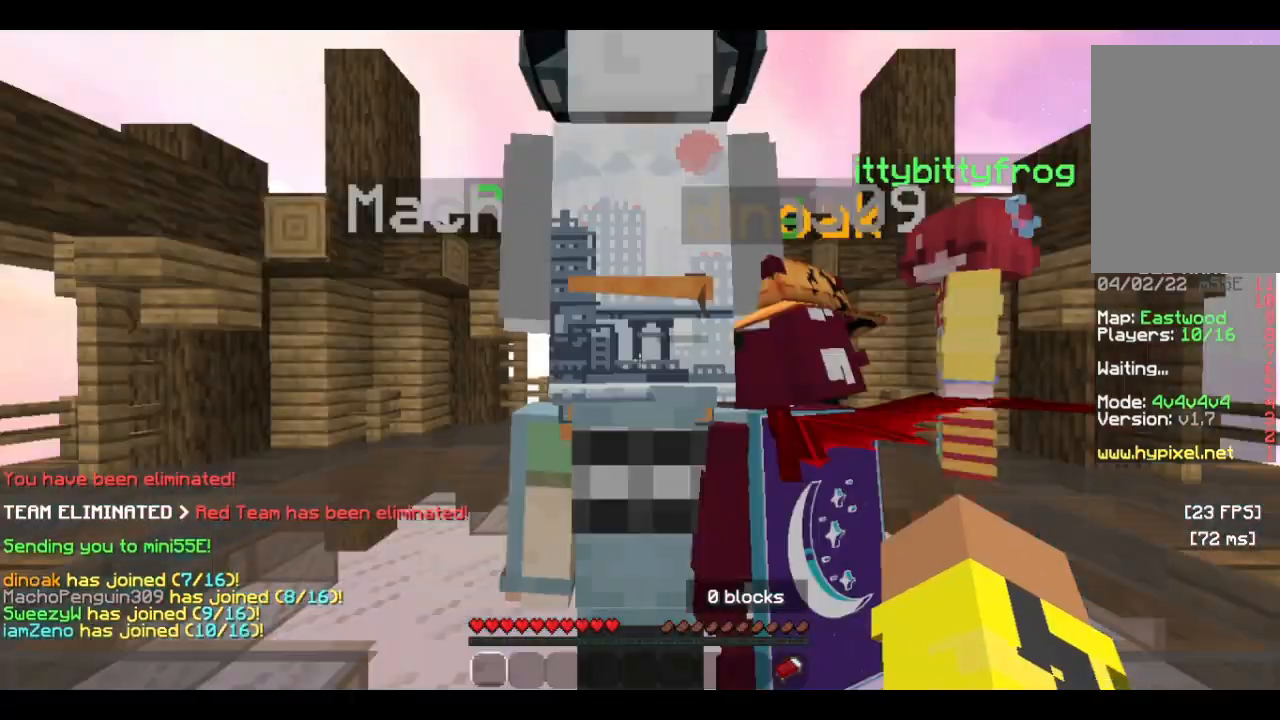
{"keys": ["s"], "mouse": [], "events": []}
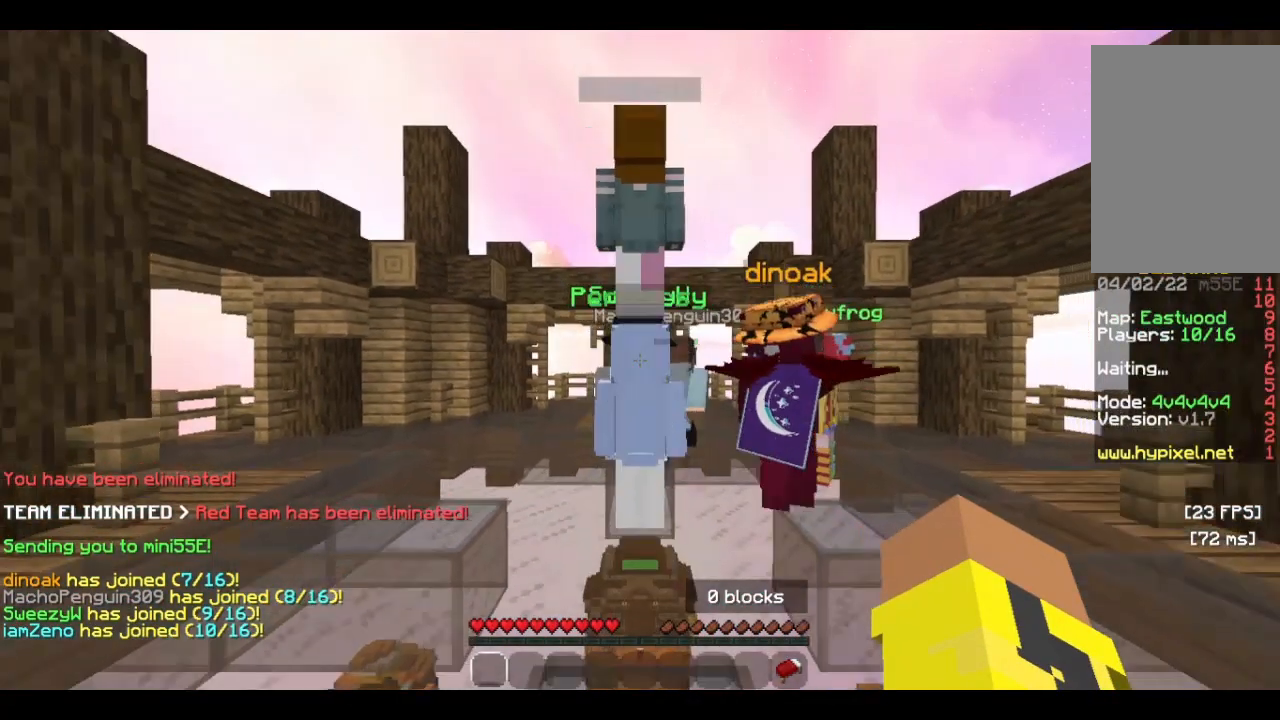
{"keys": ["s"], "mouse": [], "events": []}